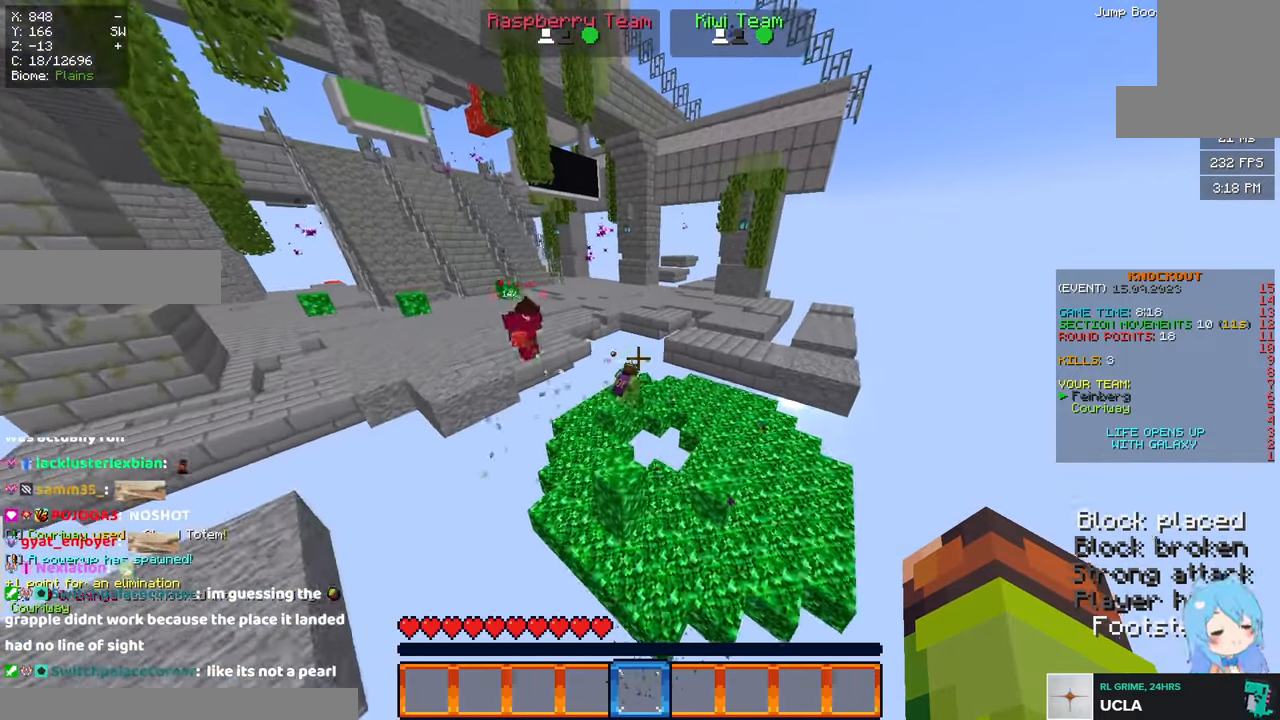
Gameplay with keyboard and mouse; each line is a JSON object with the keys and mouse buttons held at the frame after it. "events" lists presses ("down") and releases ("up") of "a", "d", "s", "space", "w", "mouse_left" and "mouse_right" between this image and that frame as [ms after this image, input, new state], when the widget could be followed in between. "mouse_left", "mouse_right" = the "left", "right" buttons of the "mouse" list. No other keys are recorded. Fast repeated clicks can show as one long hold. Mouse movement is not recorded.
{"keys": ["w"], "mouse": [], "events": [[67, "space", "down"], [67, "w", "up"], [483, "space", "up"], [483, "w", "down"]]}
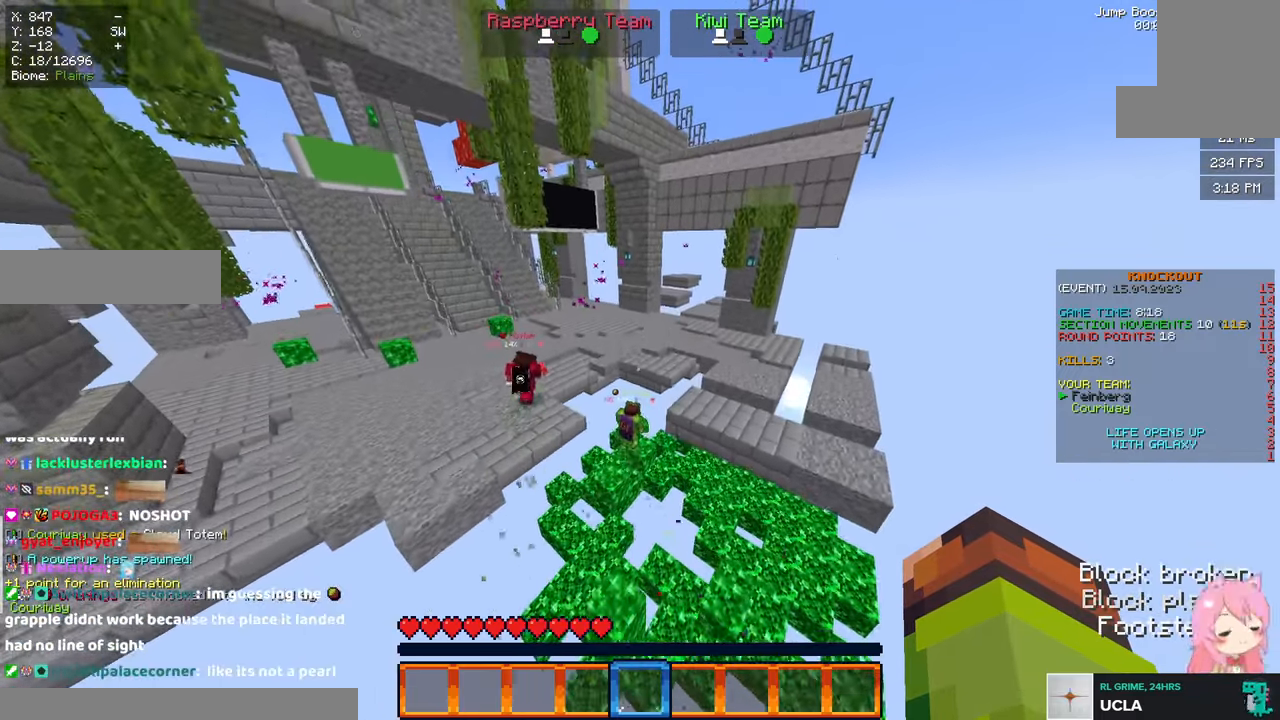
{"keys": [], "mouse": [], "events": [[133, "w", "up"]]}
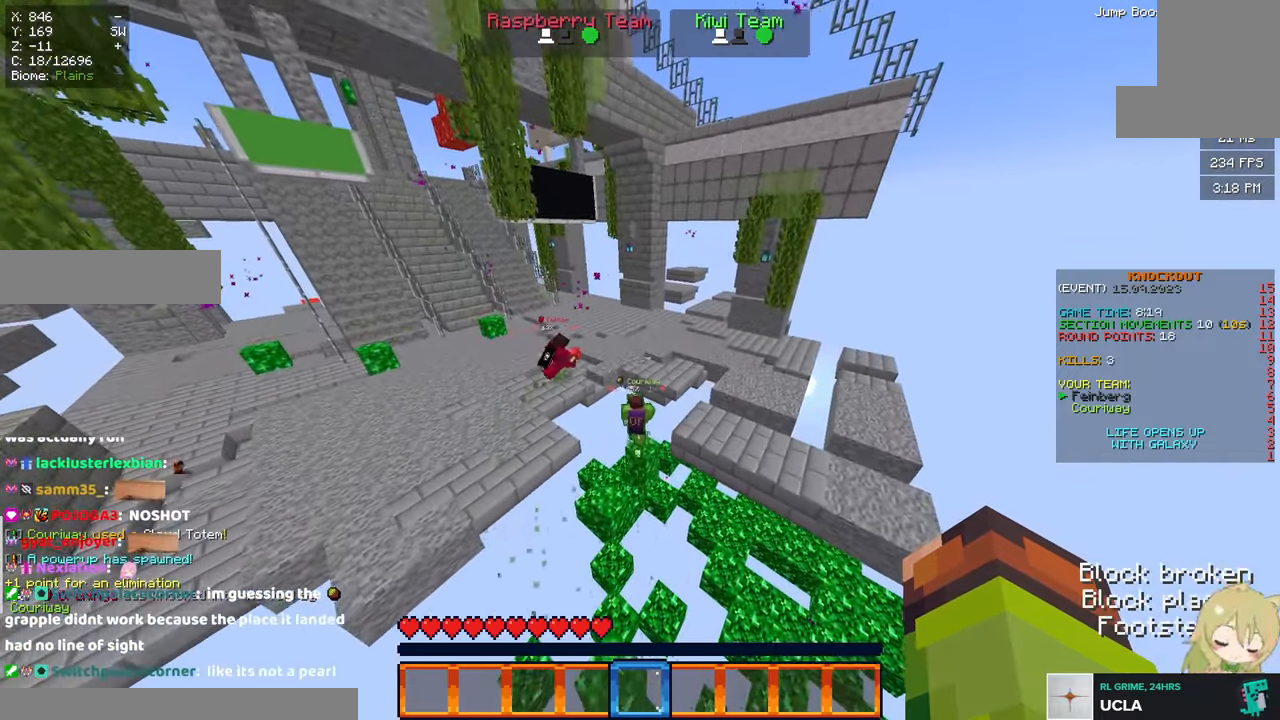
{"keys": [], "mouse": [], "events": []}
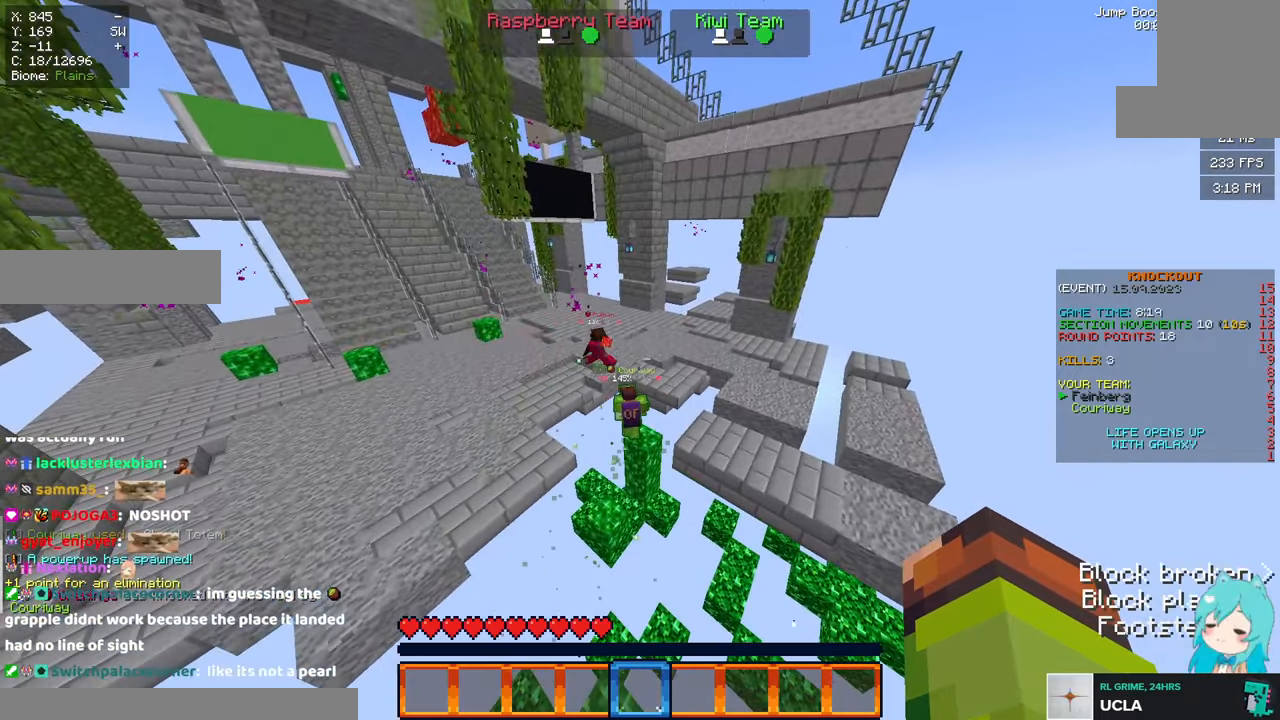
{"keys": [], "mouse": [], "events": []}
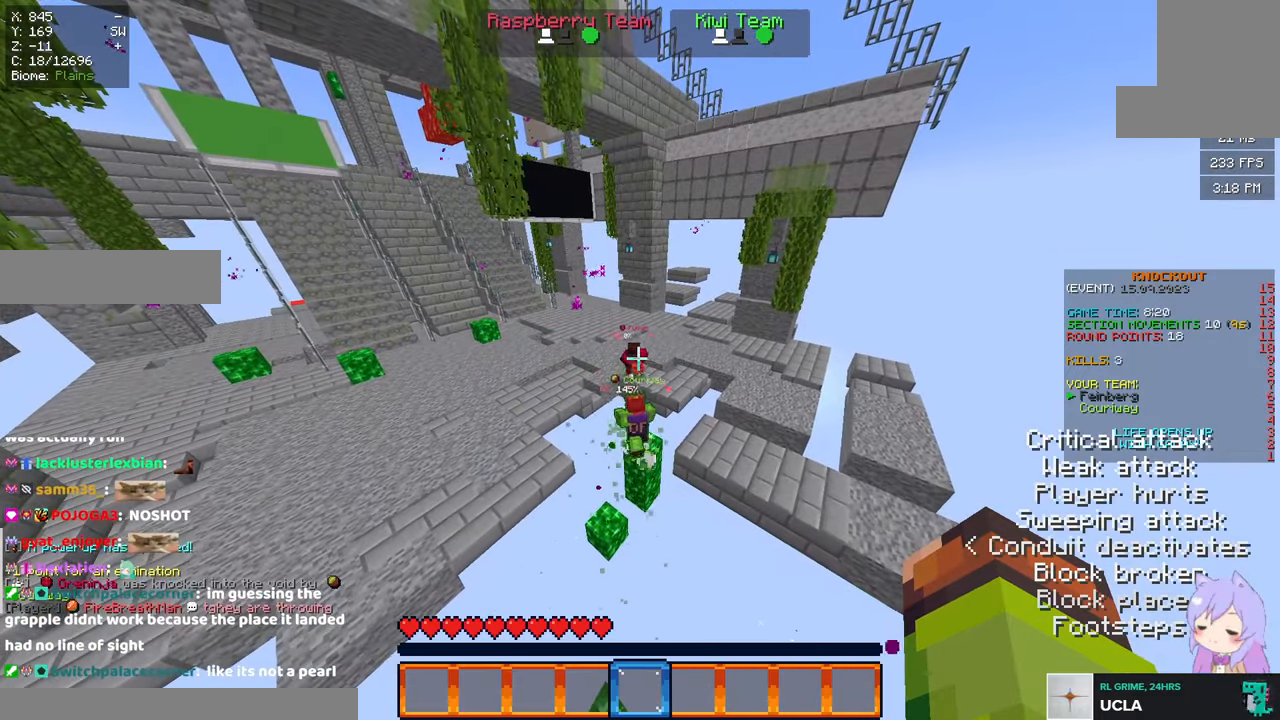
{"keys": ["s"], "mouse": [], "events": [[467, "s", "down"]]}
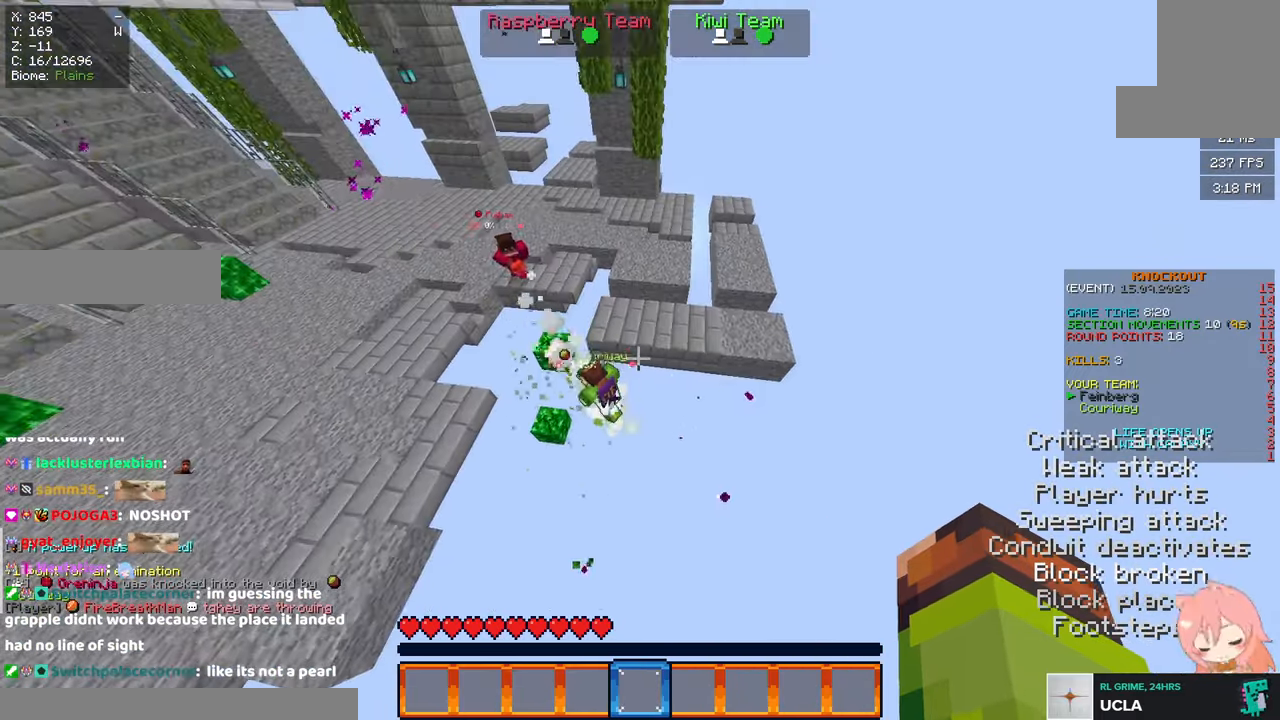
{"keys": ["space"], "mouse": [], "events": [[400, "s", "up"], [450, "space", "down"]]}
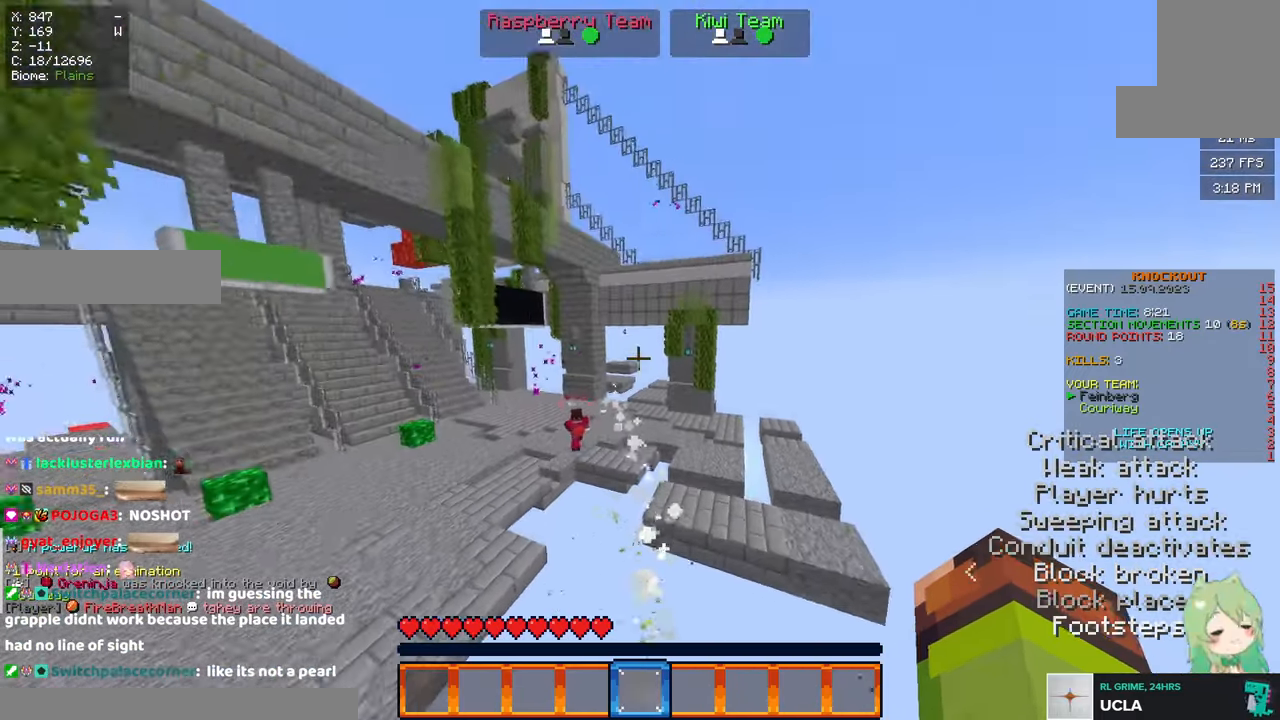
{"keys": [], "mouse": [], "events": [[217, "space", "up"]]}
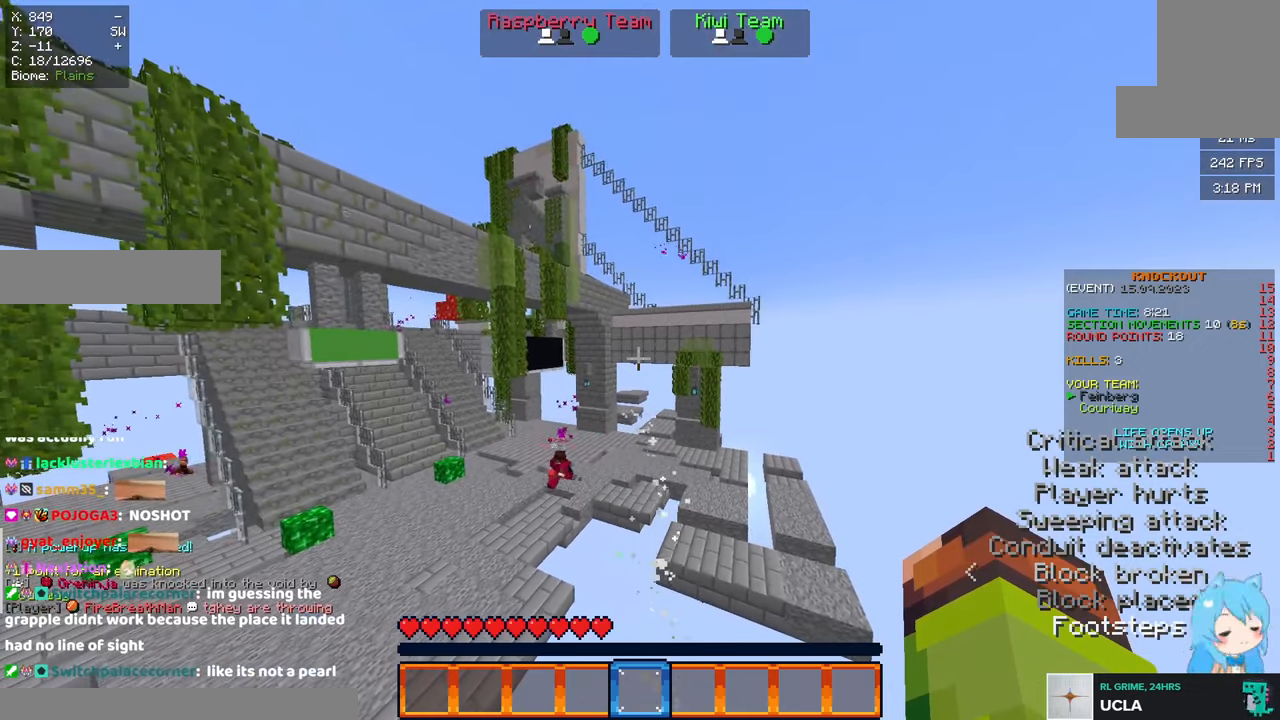
{"keys": [], "mouse": [], "events": []}
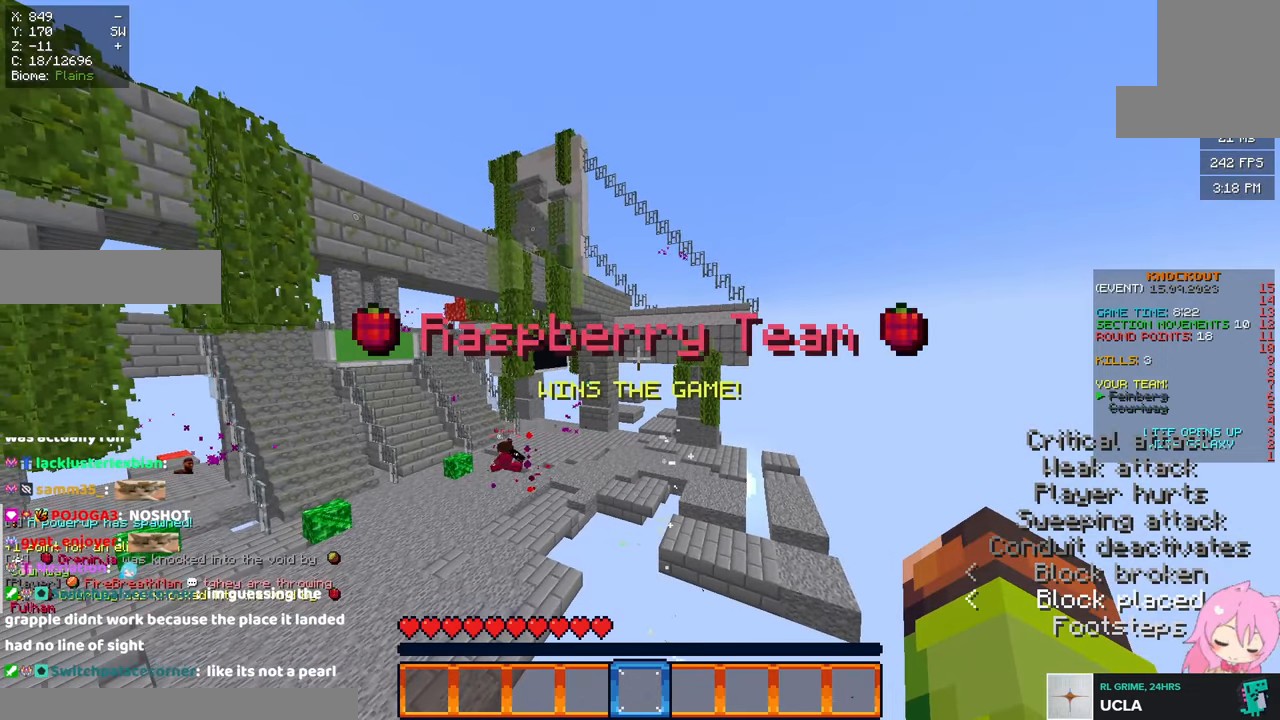
{"keys": [], "mouse": [], "events": []}
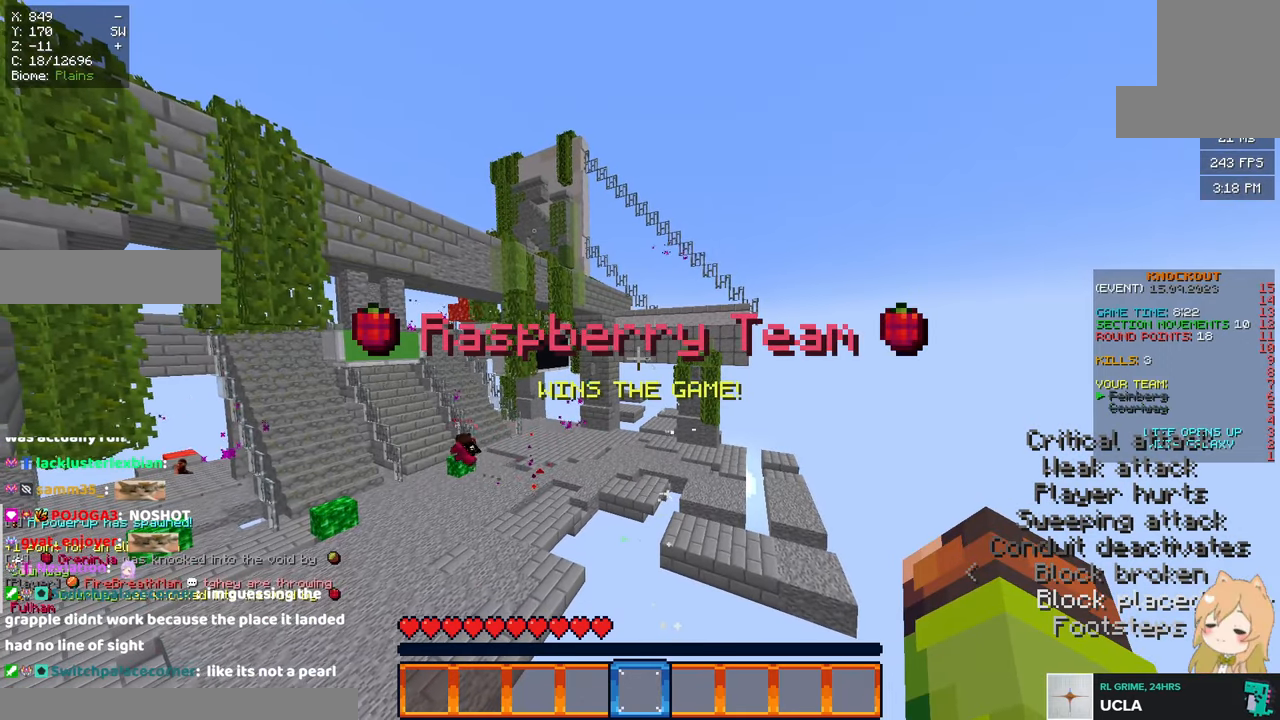
{"keys": [], "mouse": [], "events": []}
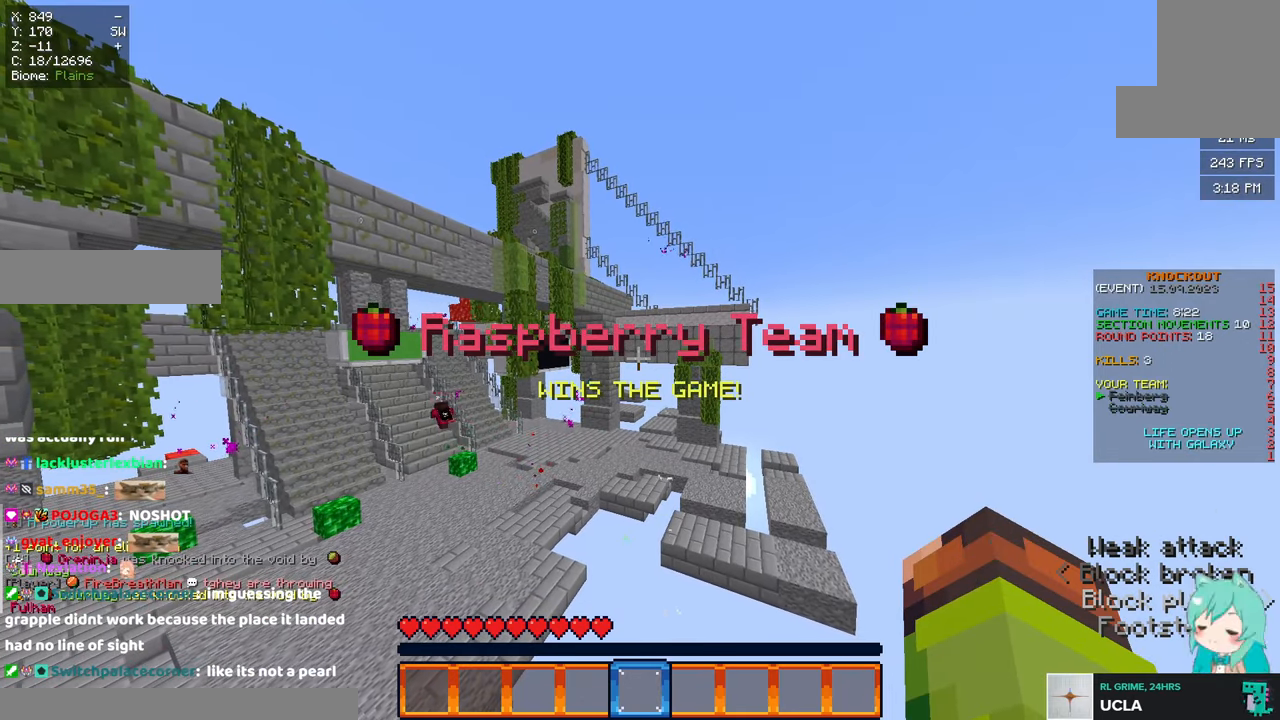
{"keys": [], "mouse": [], "events": []}
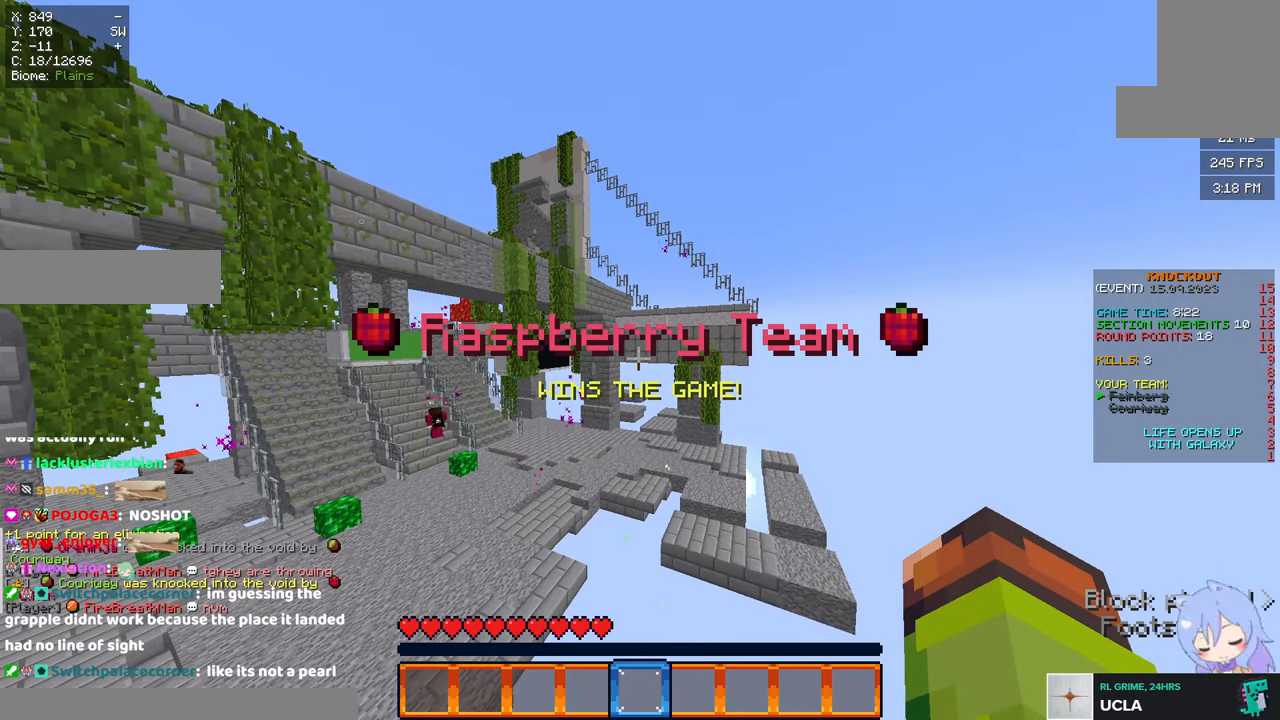
{"keys": [], "mouse": [], "events": []}
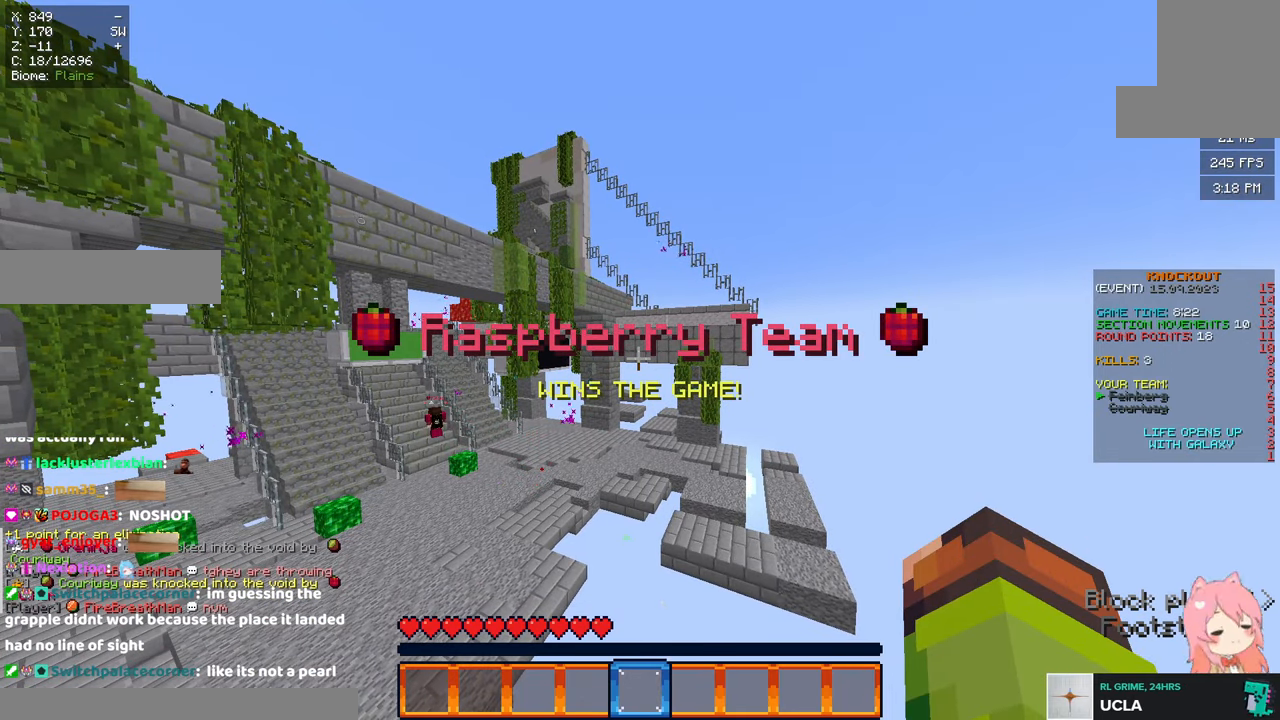
{"keys": [], "mouse": [], "events": []}
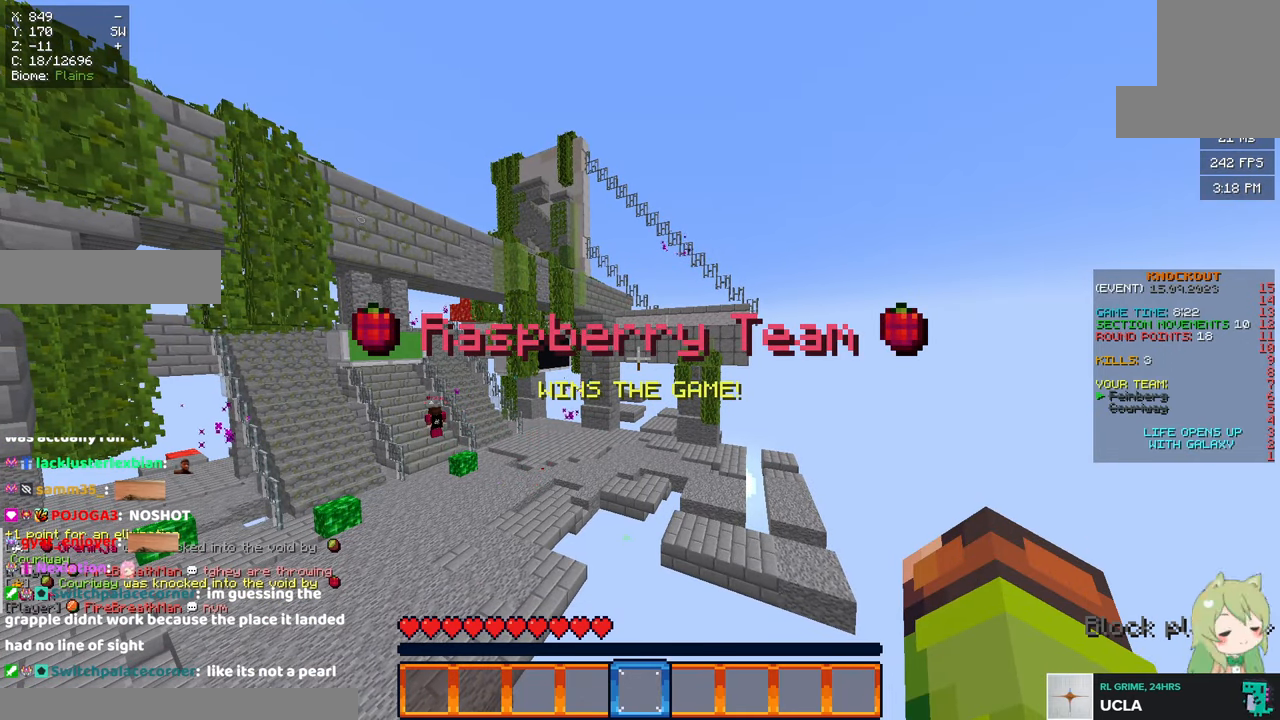
{"keys": [], "mouse": [], "events": []}
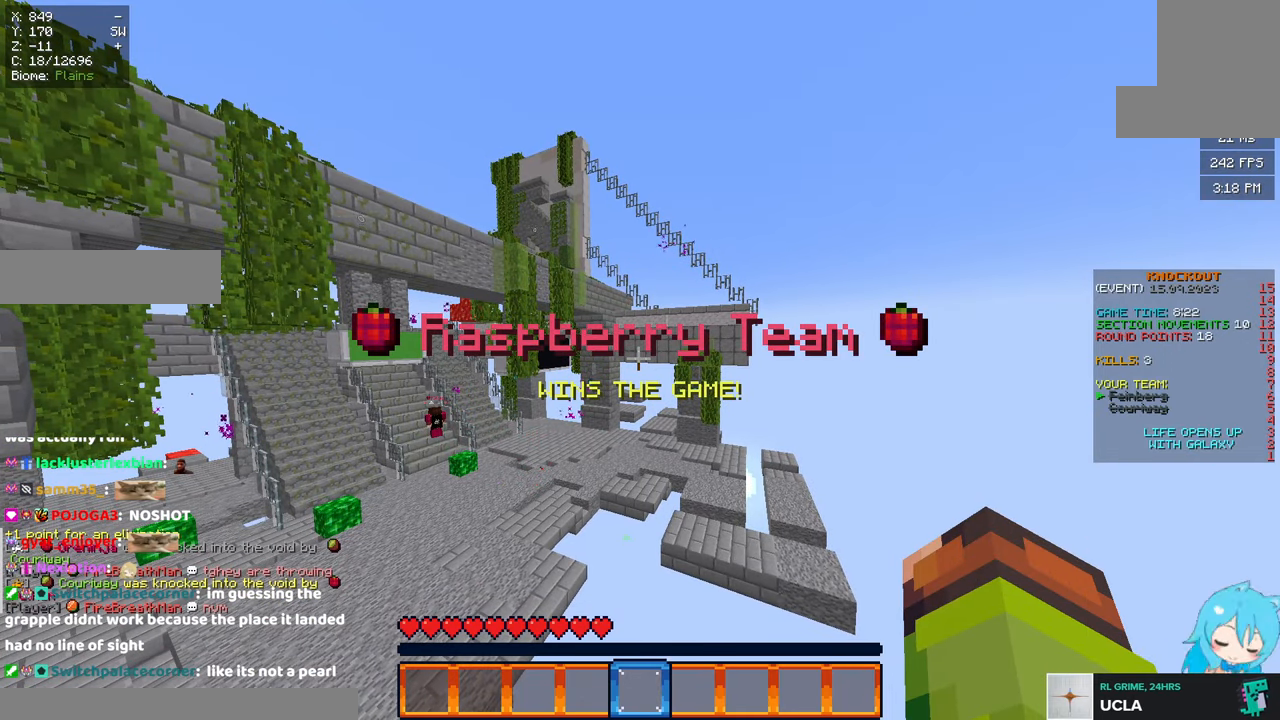
{"keys": [], "mouse": [], "events": []}
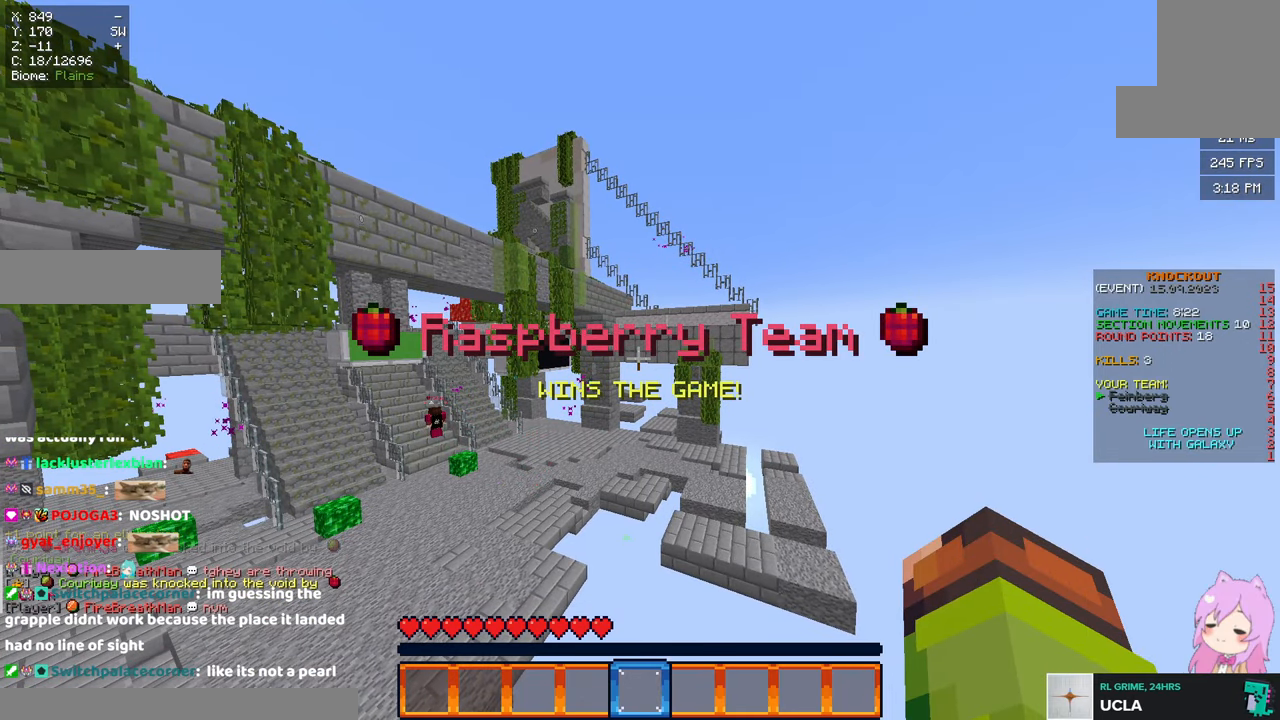
{"keys": [], "mouse": [], "events": []}
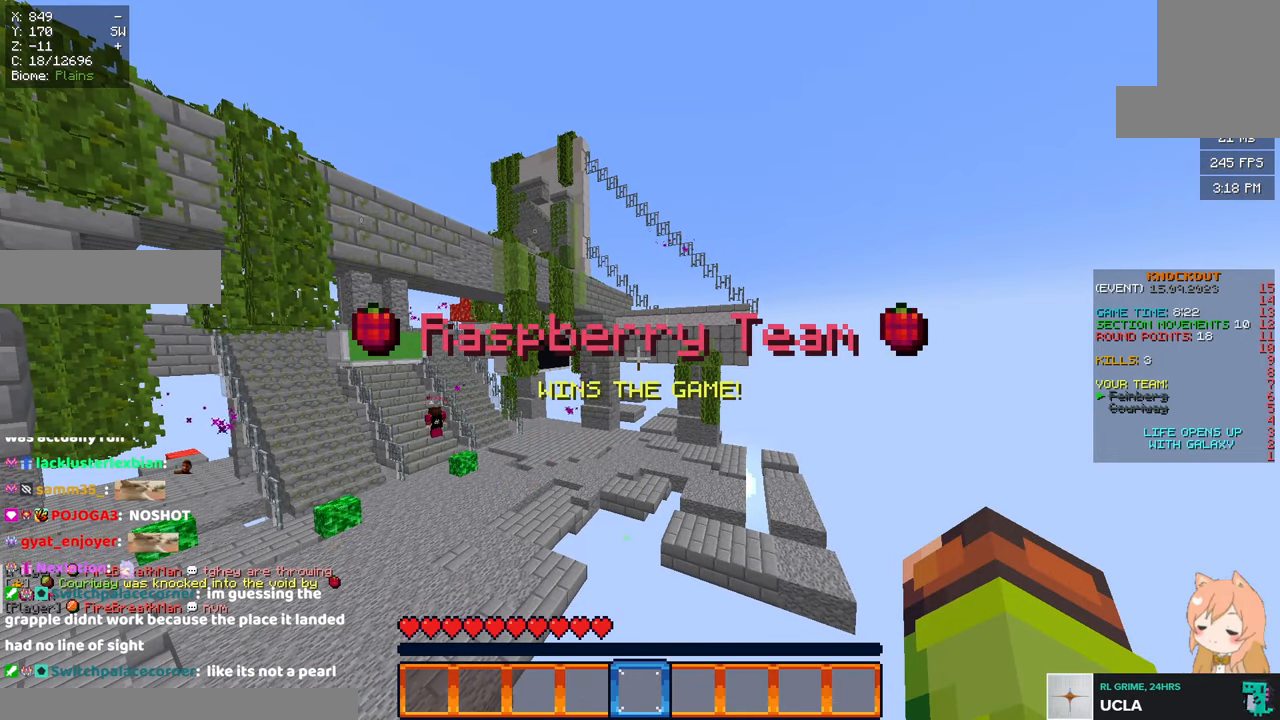
{"keys": [], "mouse": [], "events": []}
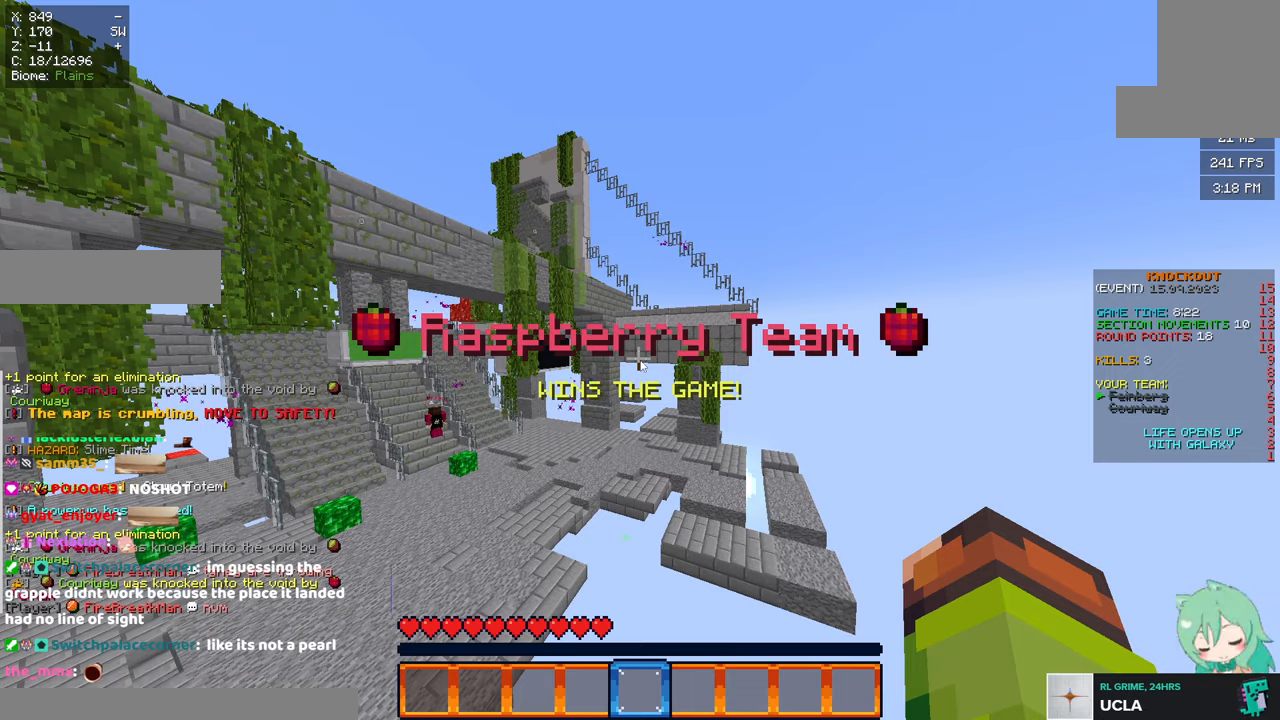
{"keys": ["space"], "mouse": []}
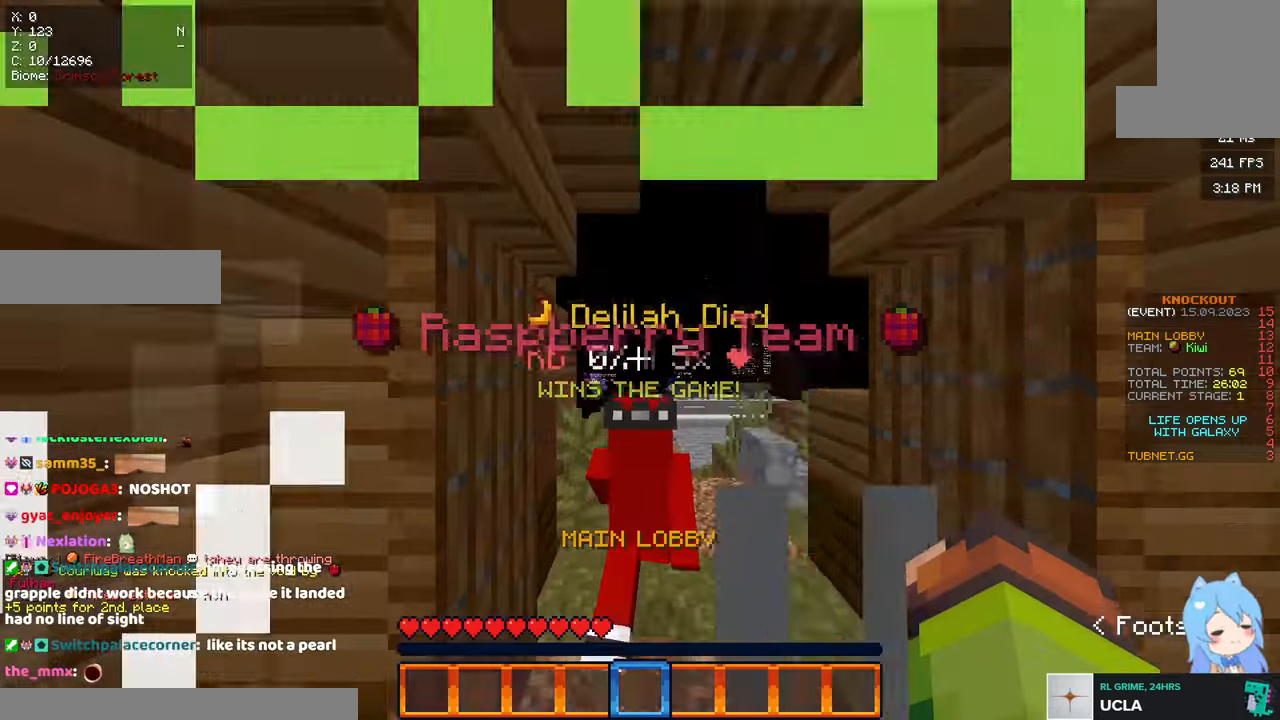
{"keys": [], "mouse": [], "events": [[50, "space", "up"]]}
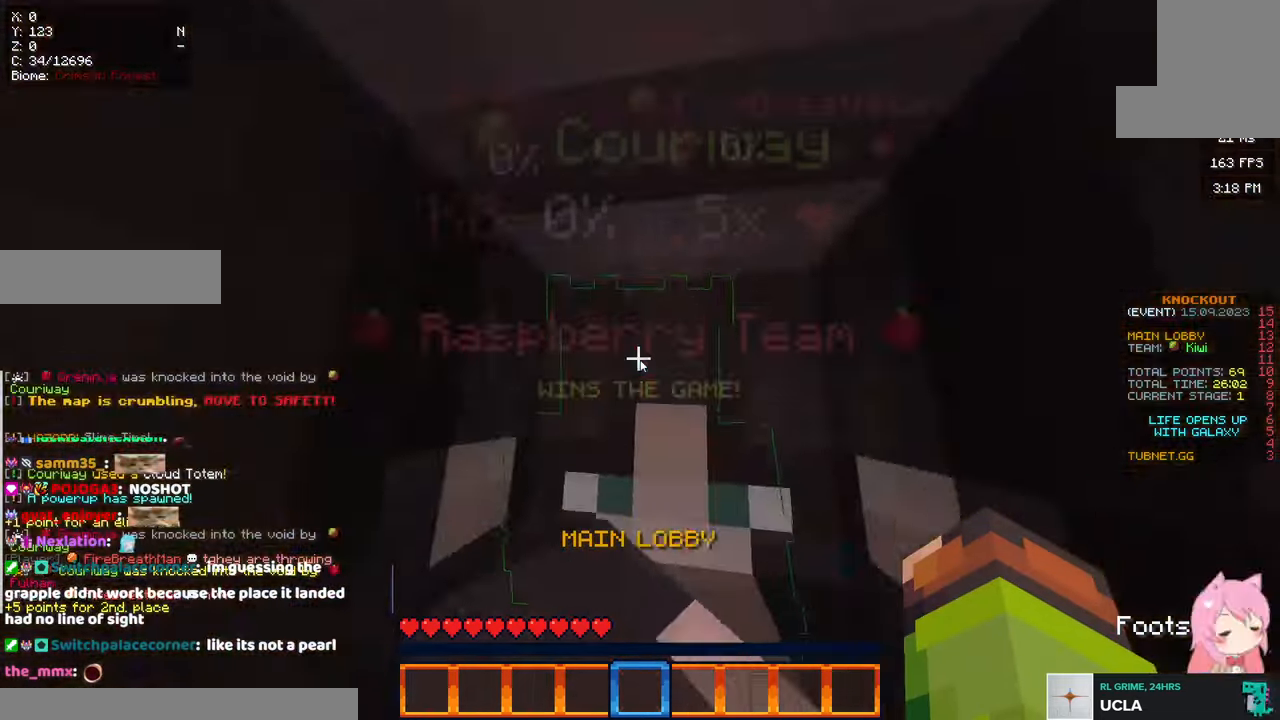
{"keys": [], "mouse": [], "events": []}
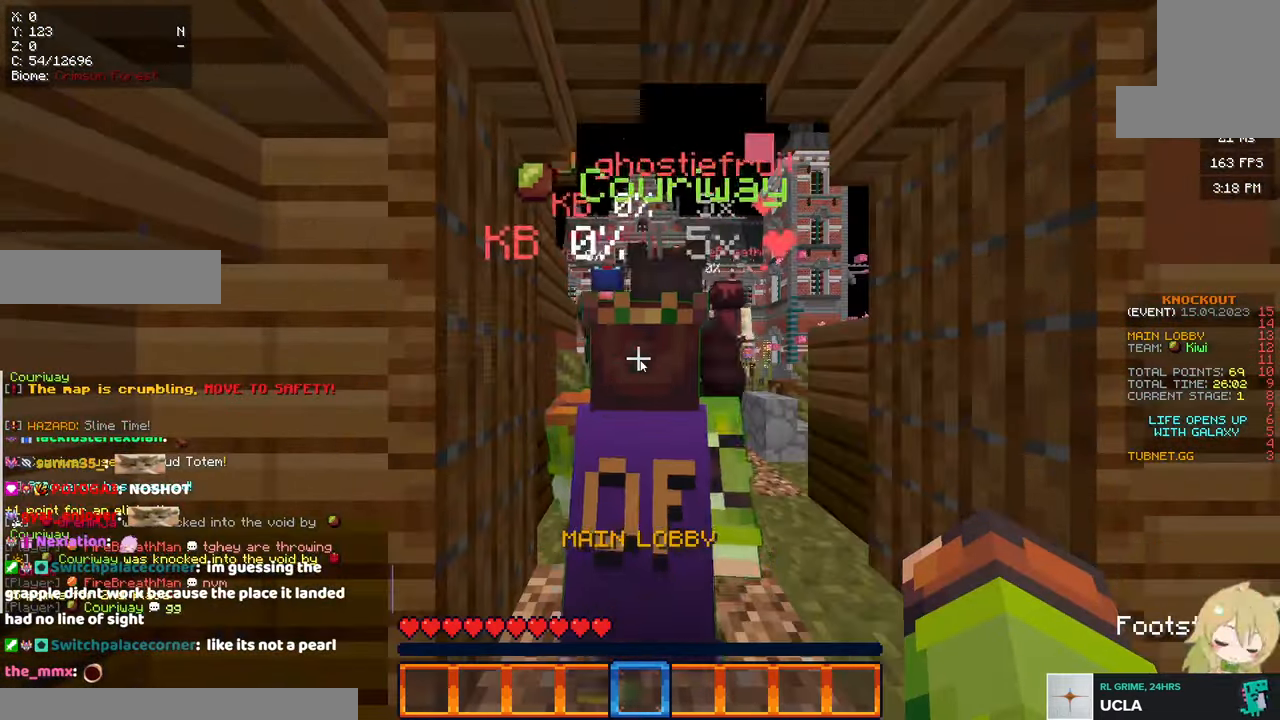
{"keys": [], "mouse": [], "events": []}
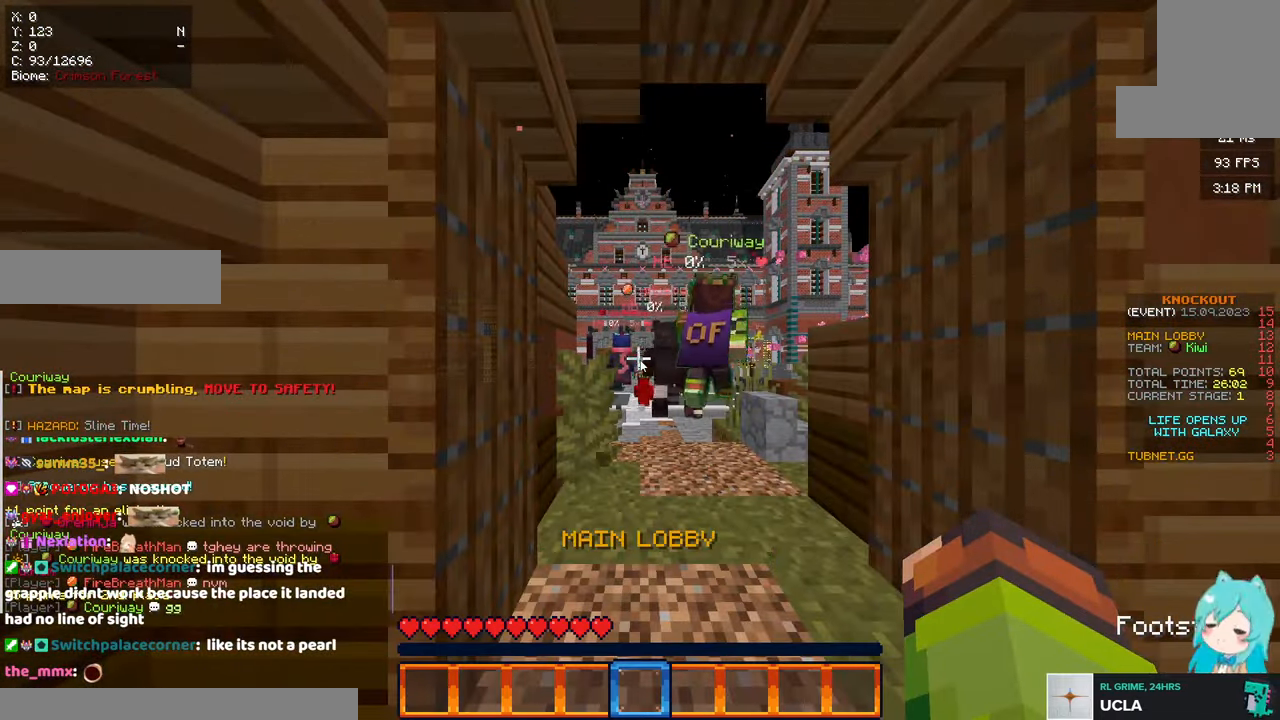
{"keys": [], "mouse": [], "events": []}
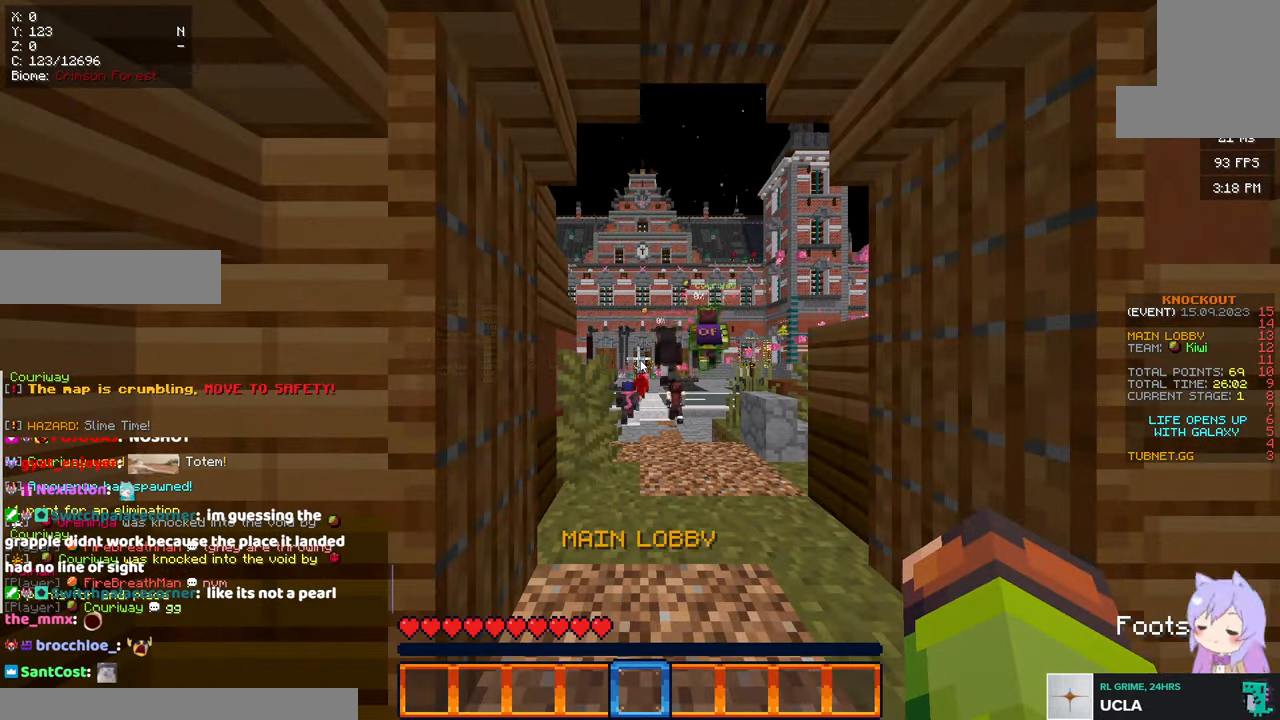
{"keys": ["w"], "mouse": []}
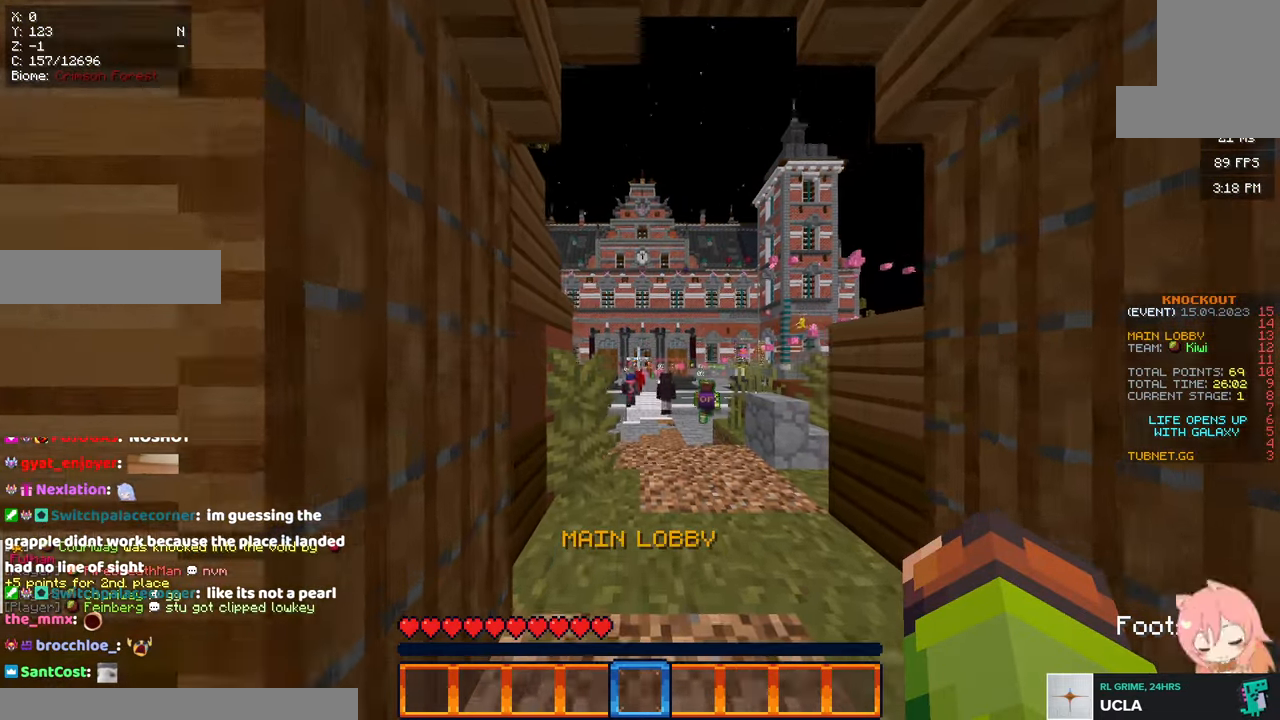
{"keys": ["space", "w"], "mouse": []}
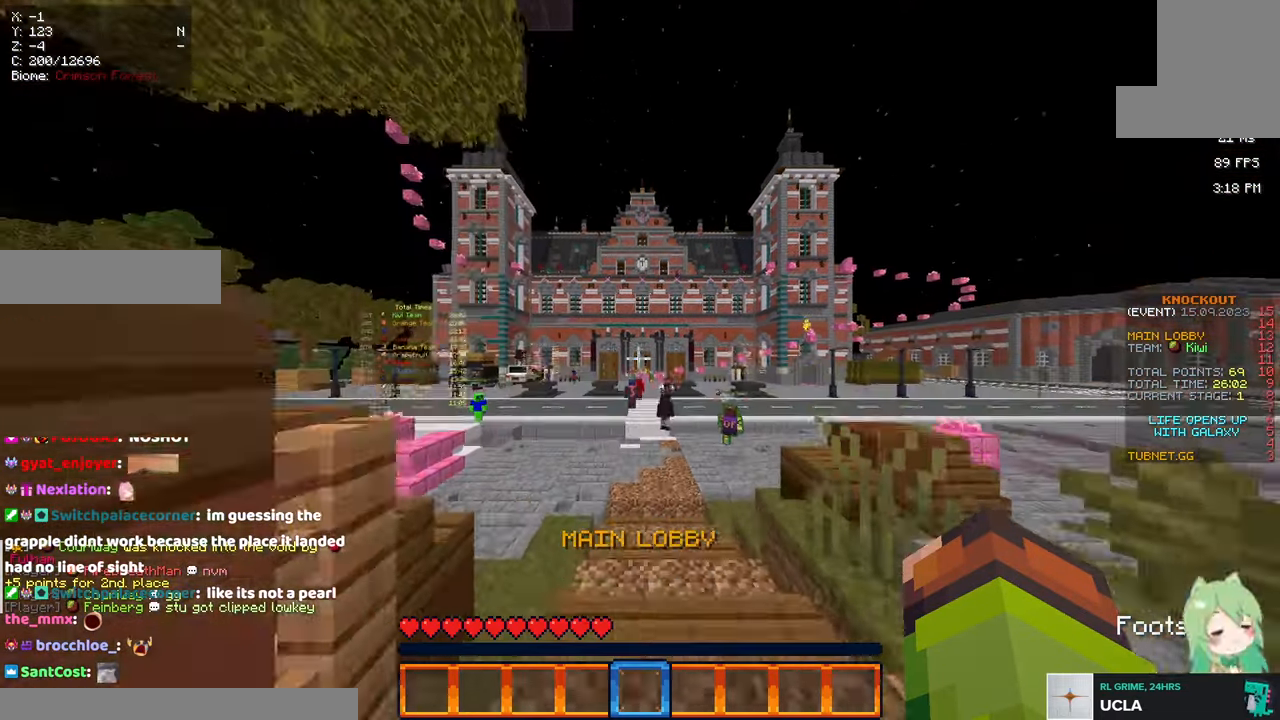
{"keys": ["space", "w"], "mouse": [], "events": []}
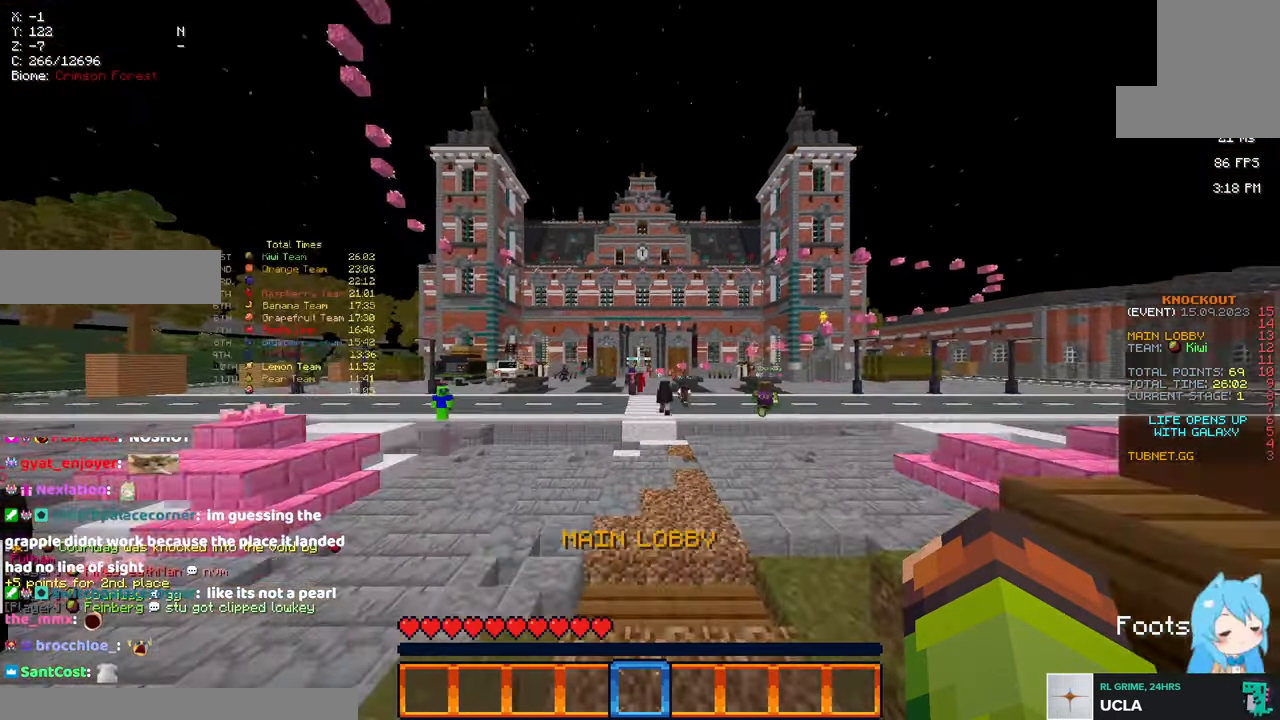
{"keys": ["space", "w"], "mouse": [], "events": []}
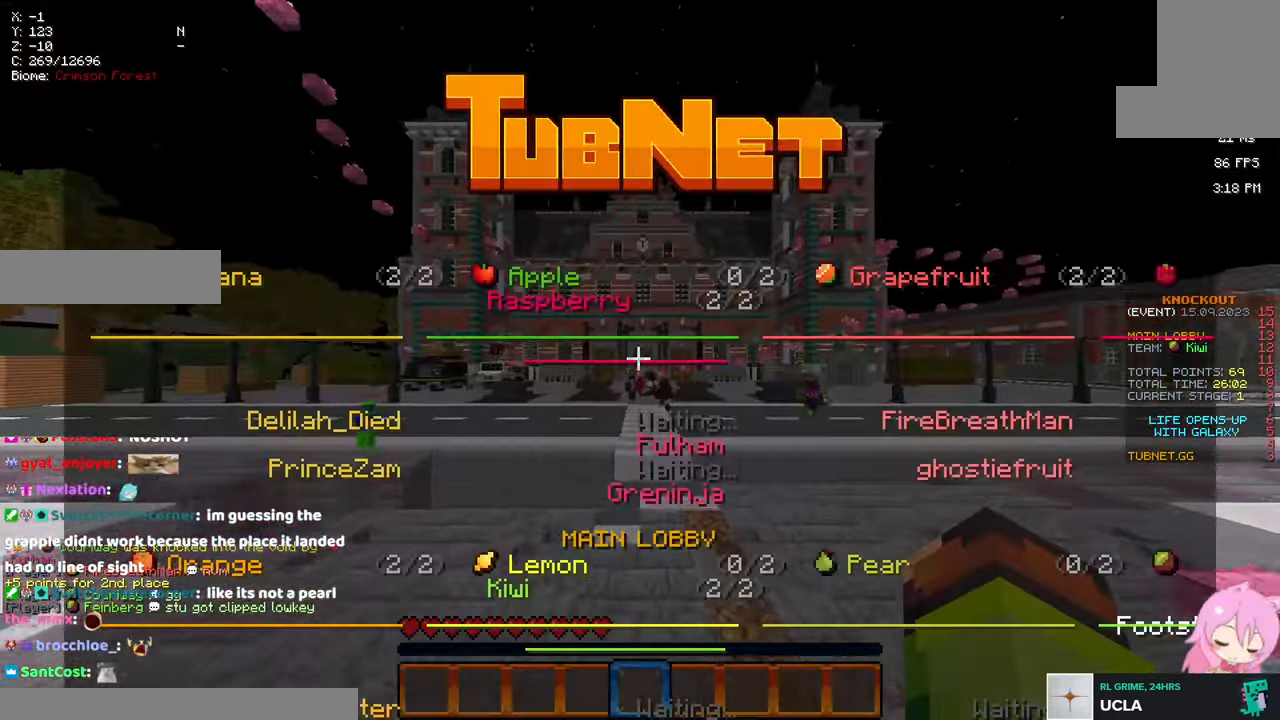
{"keys": ["space", "w"], "mouse": [], "events": []}